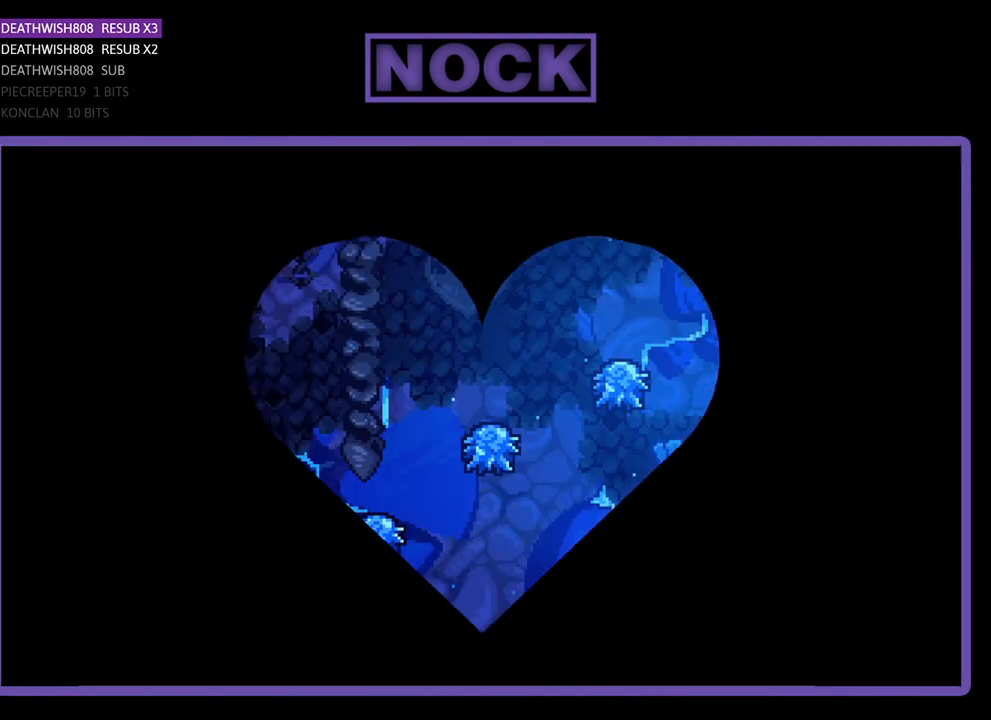
Gameplay with a controller (PlayStation layout); each line is a JSON object with the inputs held at the frame after it. "events" lists button and stick changes between this image and that frame as [ms after this image, input, new state], when the widget could be followed in between. Not read: left_stick right_stick.
{"buttons": ["R2", "DPAD_RIGHT"], "events": [[133, "DPAD_RIGHT", "down"]]}
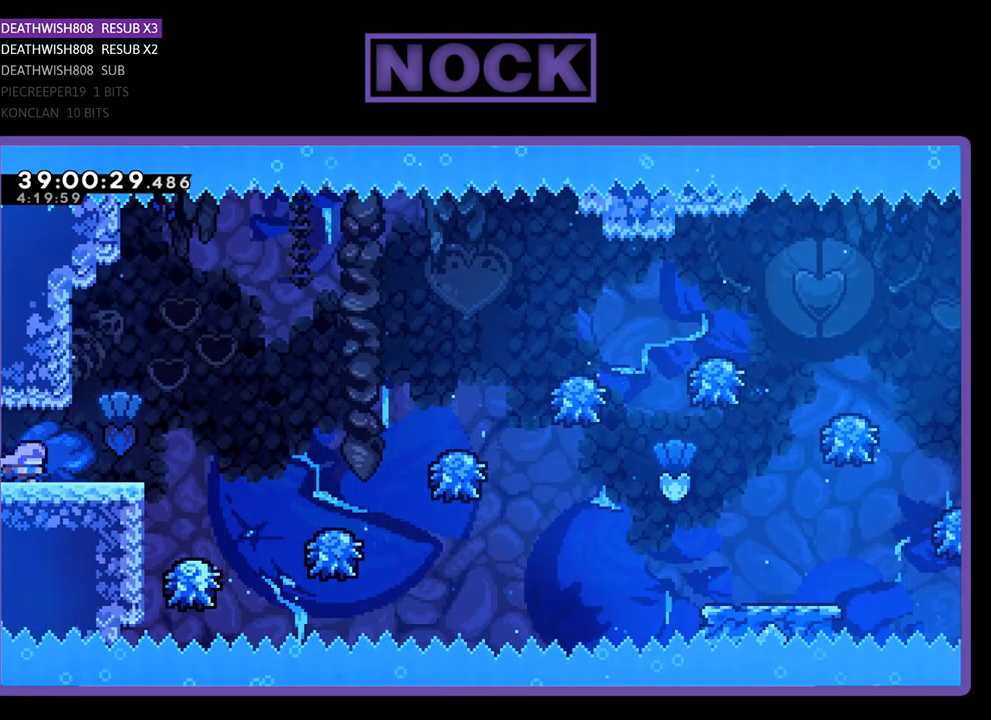
{"buttons": ["CROSS", "R2", "DPAD_RIGHT"], "events": [[333, "CROSS", "down"]]}
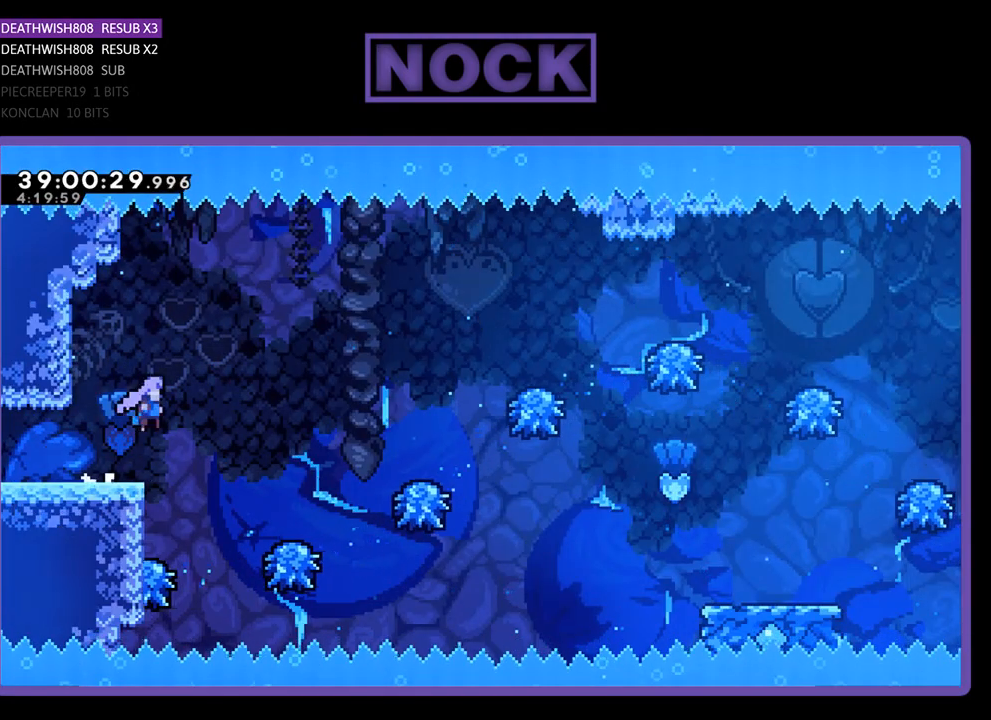
{"buttons": ["R2"], "events": [[33, "CROSS", "up"], [200, "DPAD_RIGHT", "up"], [300, "DPAD_RIGHT", "down"], [500, "DPAD_RIGHT", "up"]]}
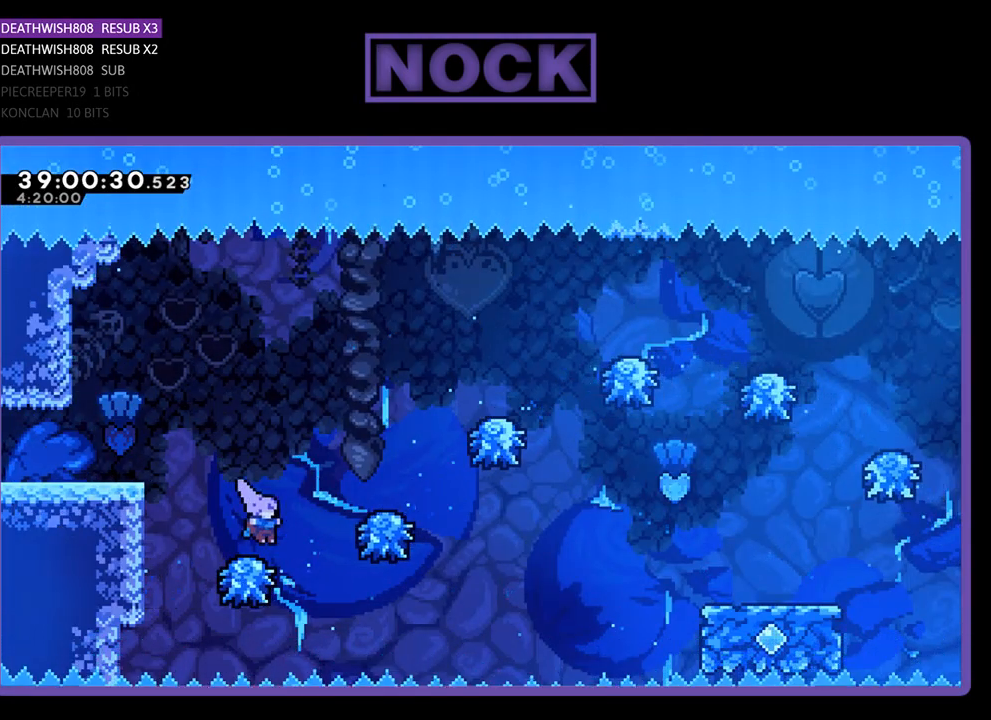
{"buttons": ["R2", "DPAD_RIGHT"], "events": [[267, "DPAD_RIGHT", "down"]]}
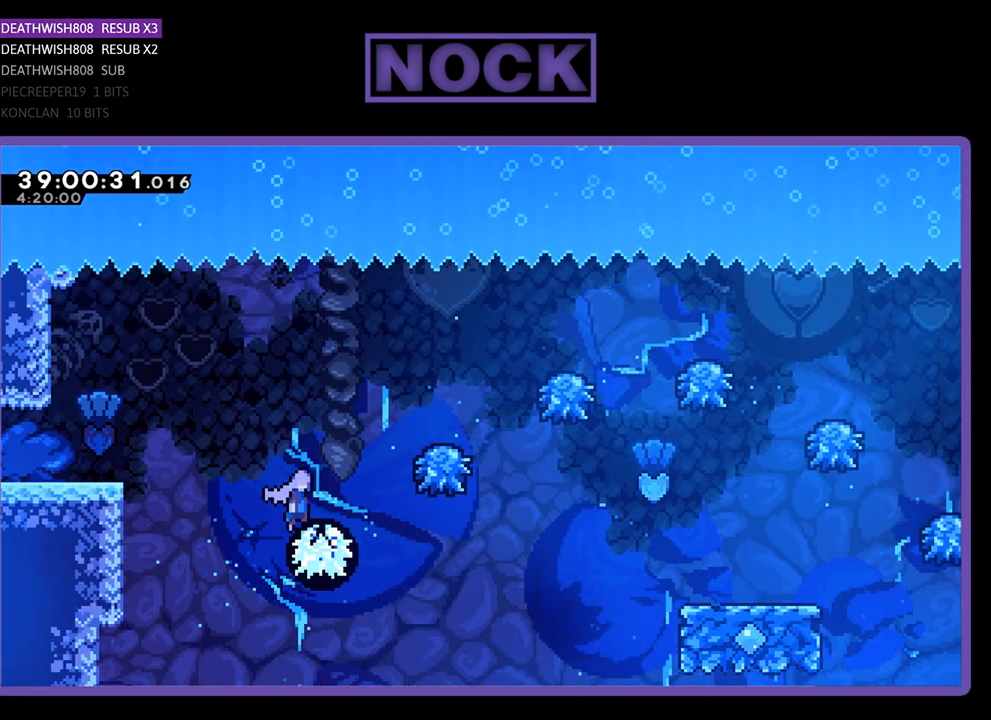
{"buttons": ["R2", "DPAD_RIGHT"], "events": []}
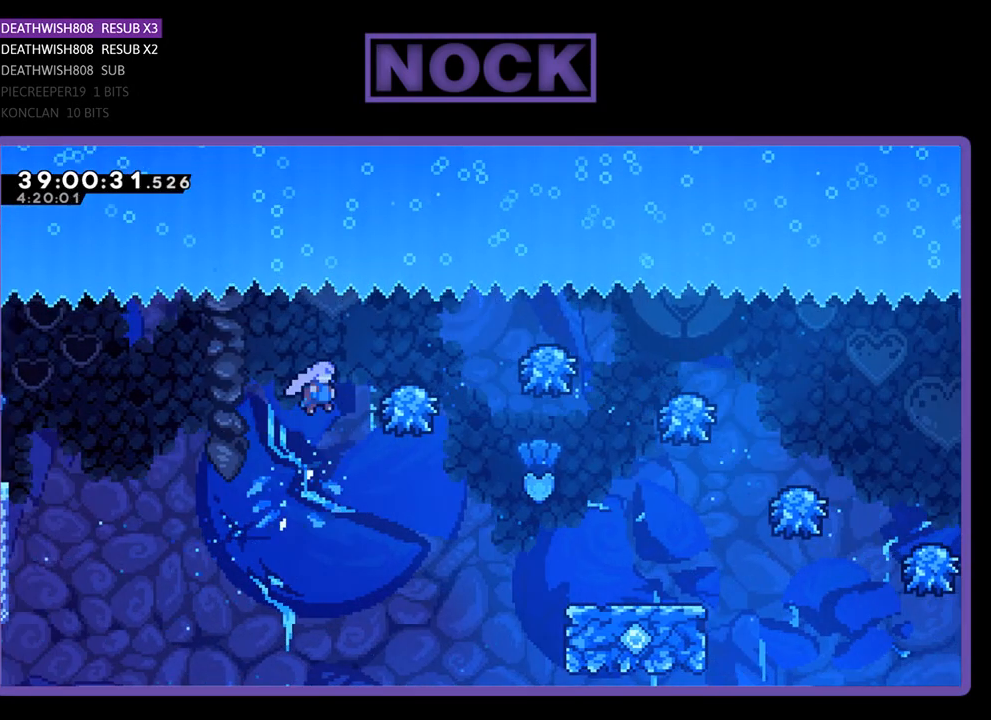
{"buttons": ["R2", "DPAD_RIGHT"], "events": [[300, "DPAD_RIGHT", "up"], [467, "DPAD_RIGHT", "down"]]}
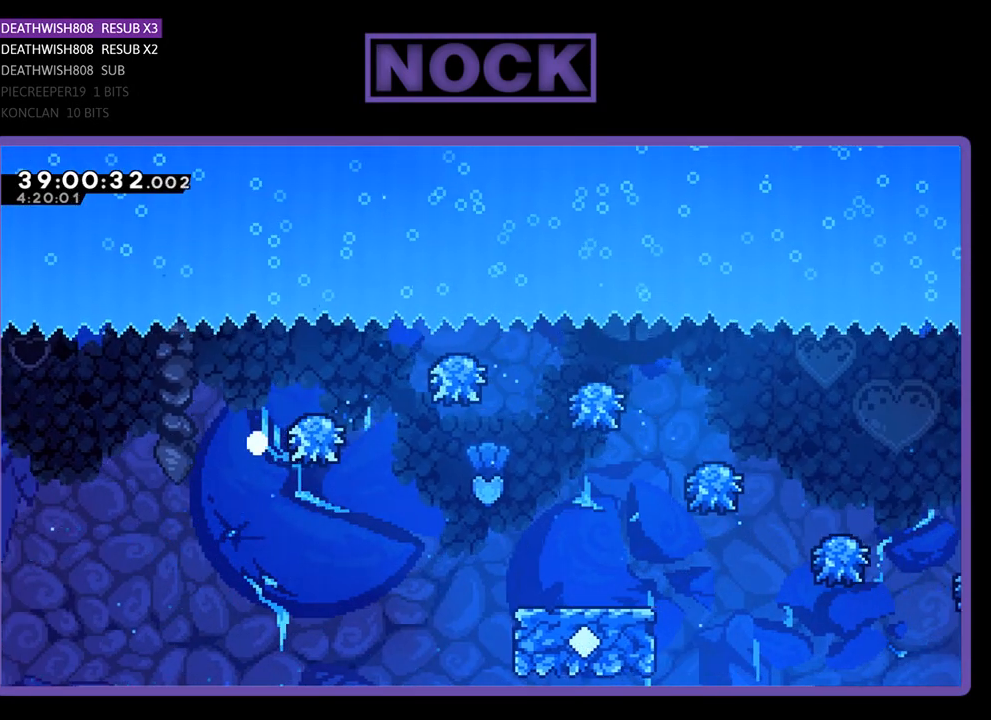
{"buttons": [], "events": [[200, "DPAD_RIGHT", "up"], [200, "R2", "up"]]}
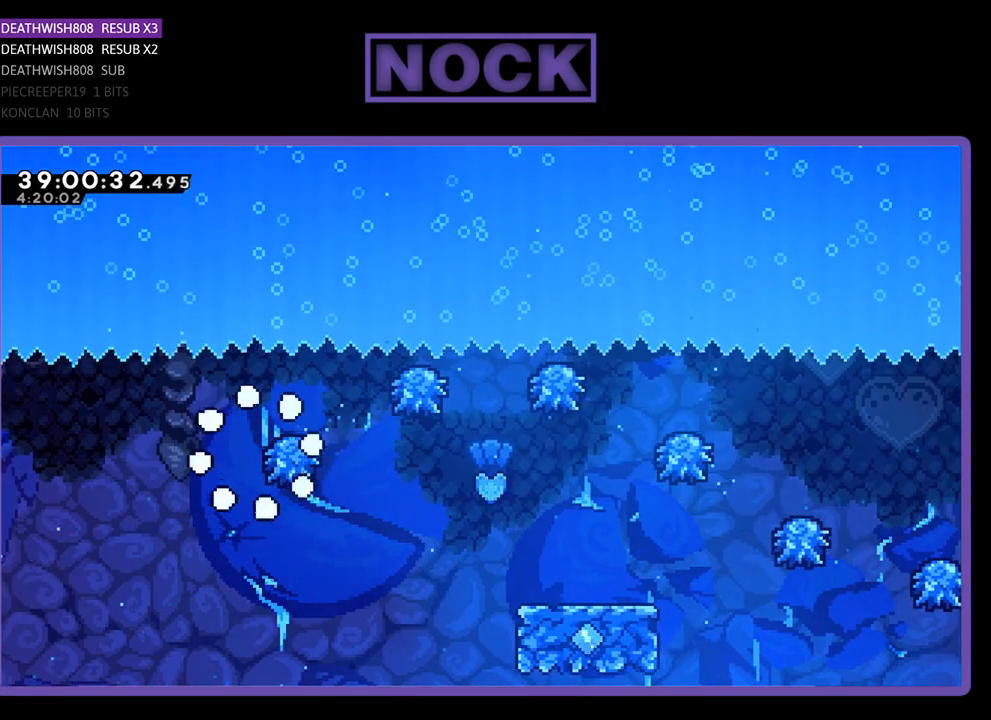
{"buttons": [], "events": []}
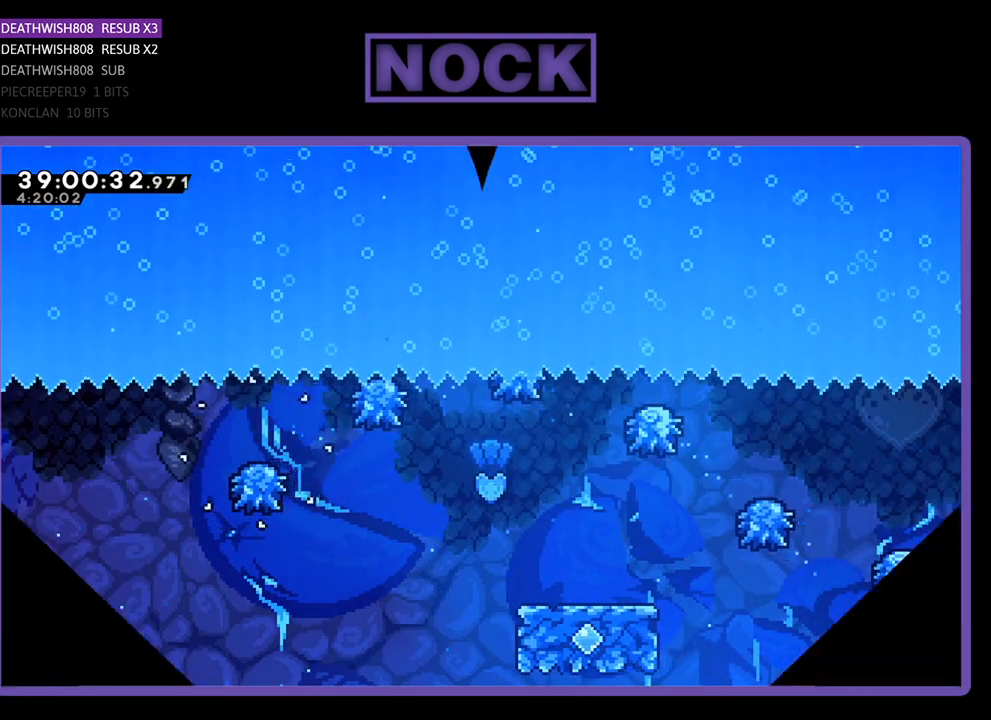
{"buttons": ["R2", "DPAD_RIGHT"], "events": [[133, "R2", "down"], [467, "DPAD_RIGHT", "down"]]}
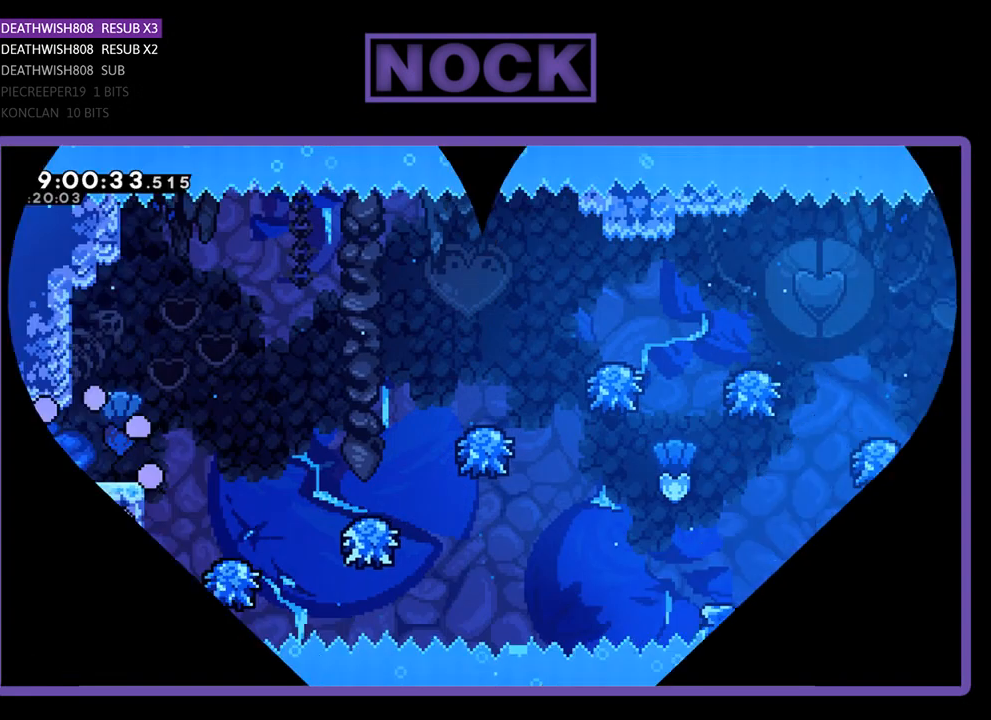
{"buttons": ["R2", "DPAD_RIGHT"], "events": []}
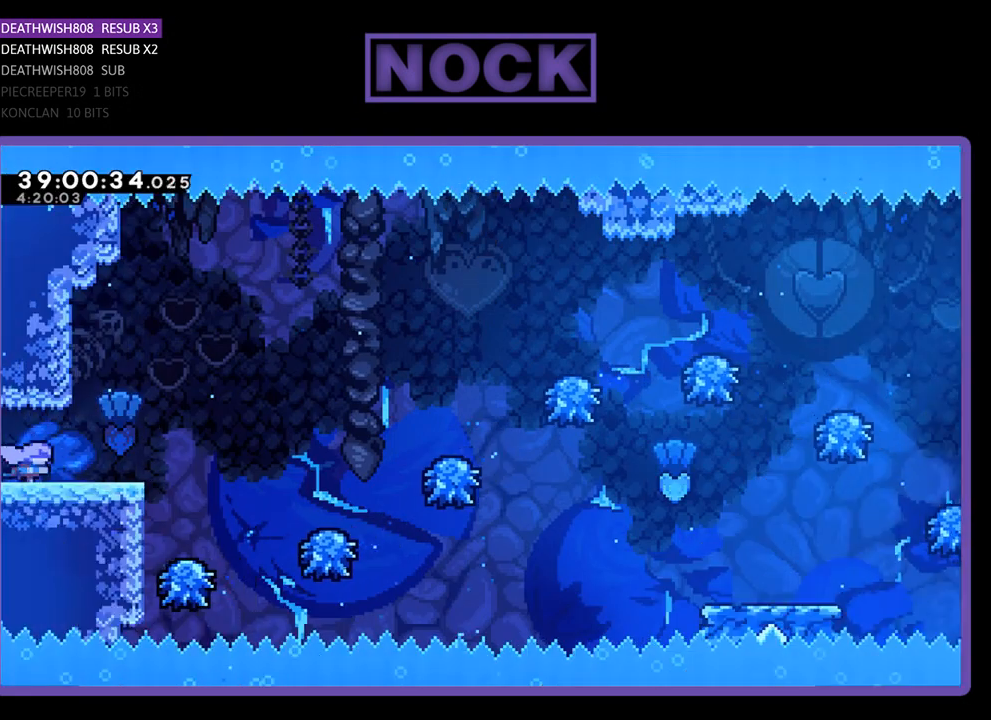
{"buttons": ["R2", "DPAD_RIGHT"], "events": [[167, "CROSS", "down"], [367, "CROSS", "up"]]}
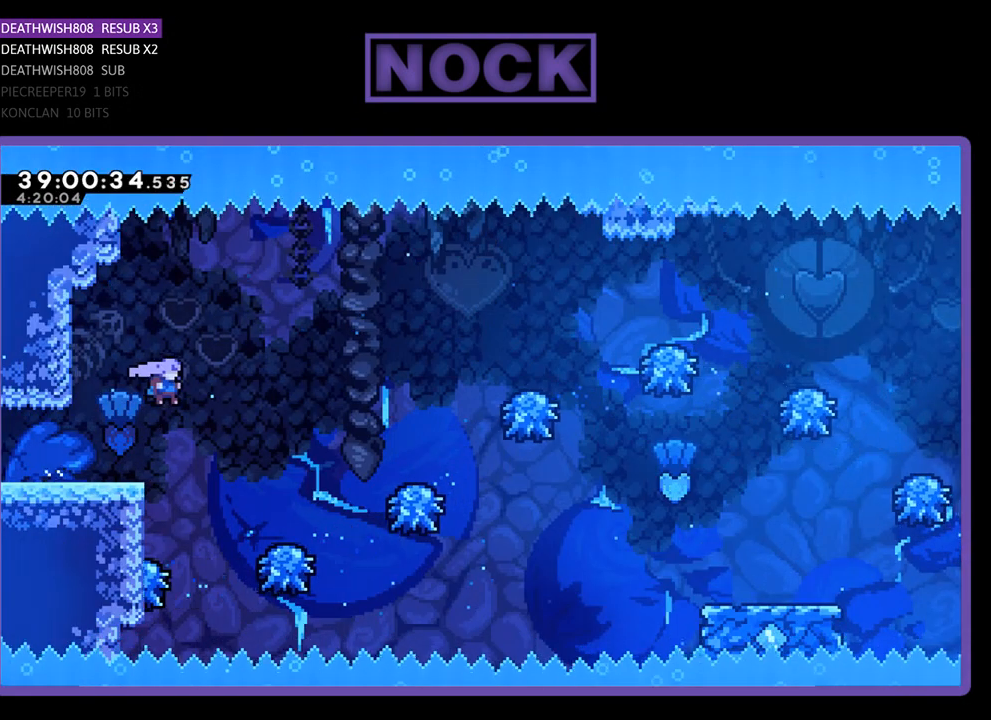
{"buttons": ["R2", "DPAD_RIGHT"], "events": [[200, "DPAD_RIGHT", "up"], [333, "DPAD_RIGHT", "down"]]}
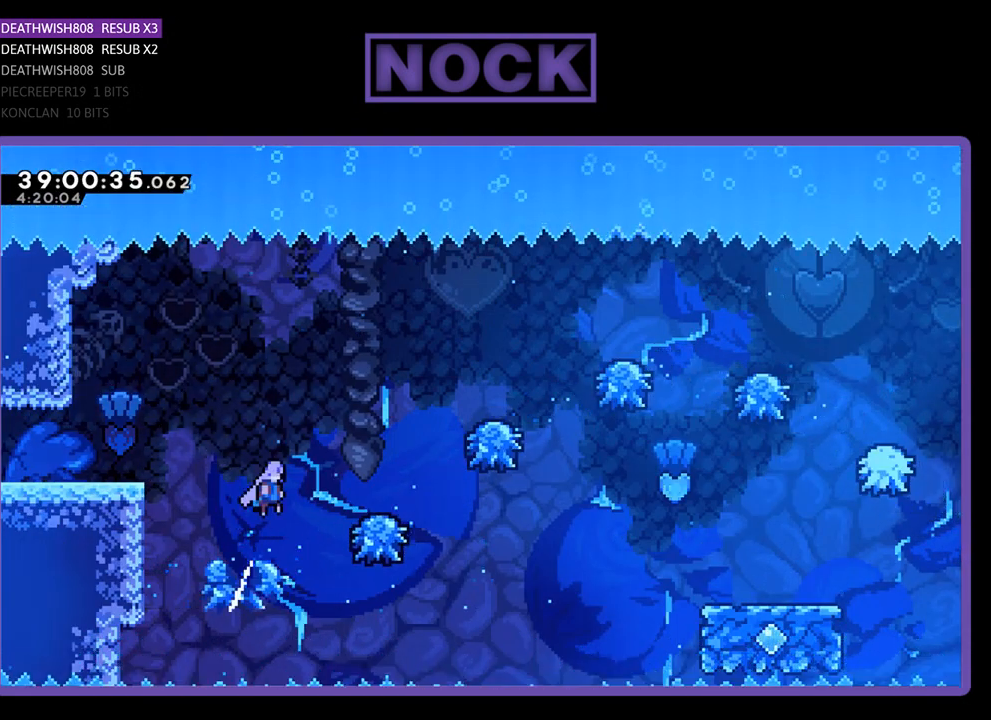
{"buttons": ["R2", "DPAD_RIGHT"], "events": []}
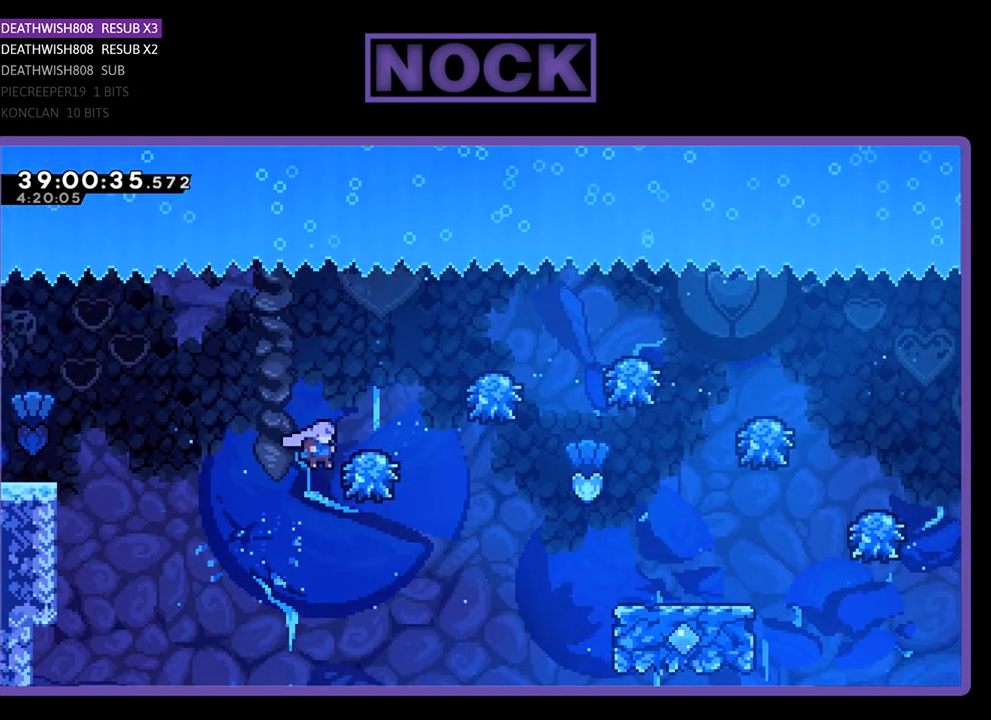
{"buttons": ["R2", "DPAD_RIGHT"], "events": []}
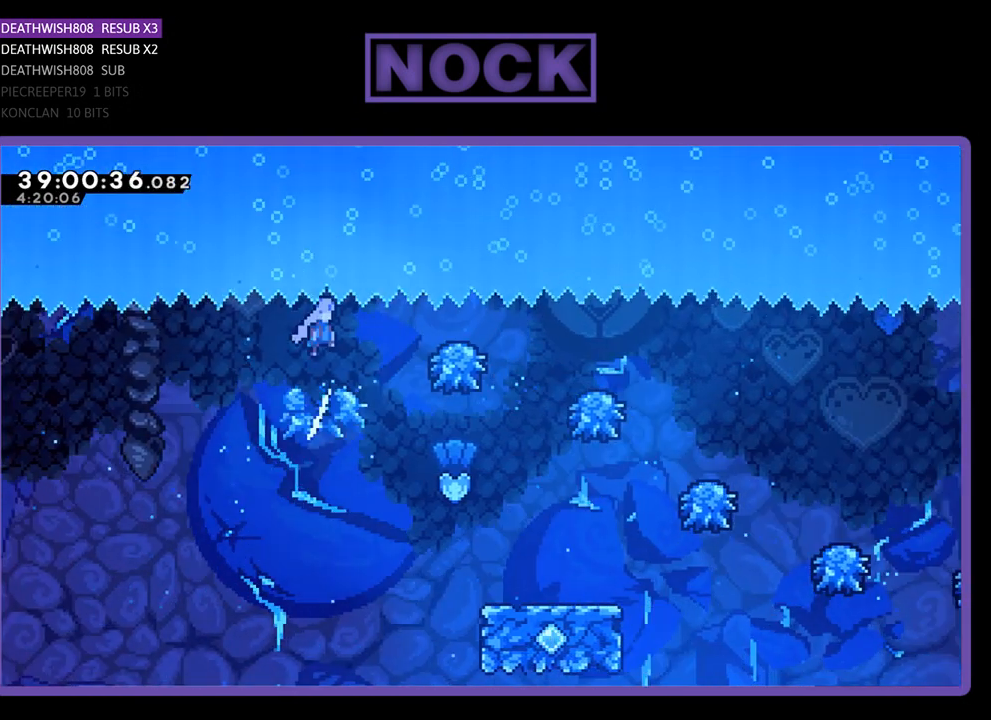
{"buttons": ["R2", "DPAD_RIGHT"], "events": [[33, "DPAD_RIGHT", "up"], [200, "DPAD_RIGHT", "down"]]}
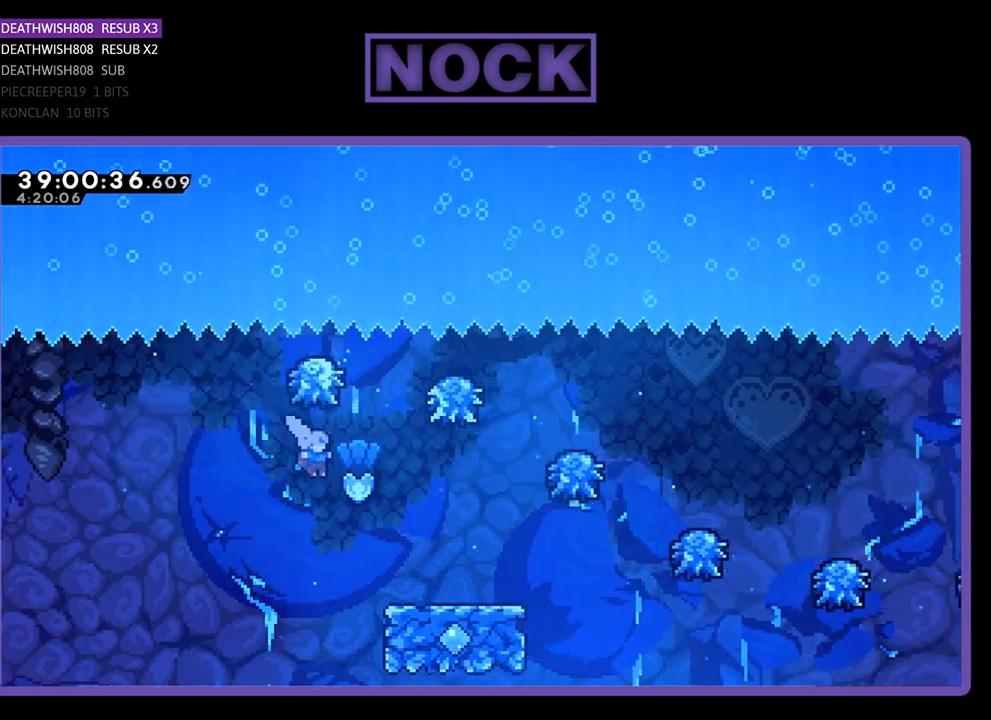
{"buttons": ["R2", "DPAD_RIGHT"], "events": [[333, "DPAD_UP", "down"], [467, "DPAD_UP", "up"]]}
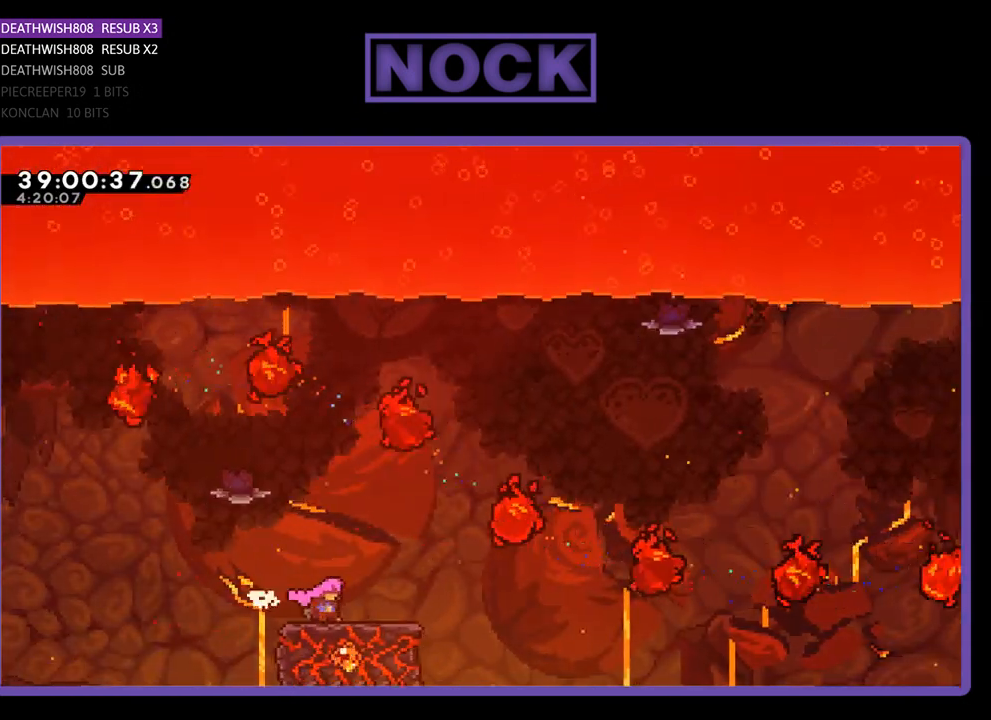
{"buttons": ["CROSS", "R2", "DPAD_UP", "DPAD_RIGHT"], "events": [[33, "DPAD_RIGHT", "up"], [233, "DPAD_RIGHT", "down"], [300, "CROSS", "down"], [433, "DPAD_UP", "down"]]}
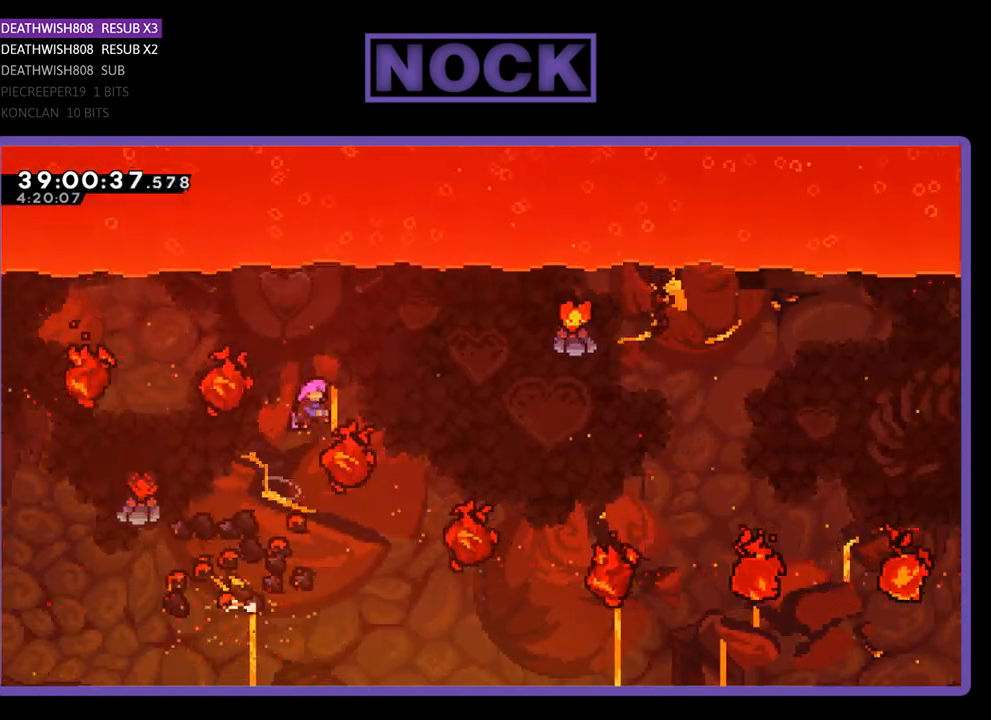
{"buttons": ["R2", "DPAD_UP", "DPAD_RIGHT"], "events": [[467, "CROSS", "up"]]}
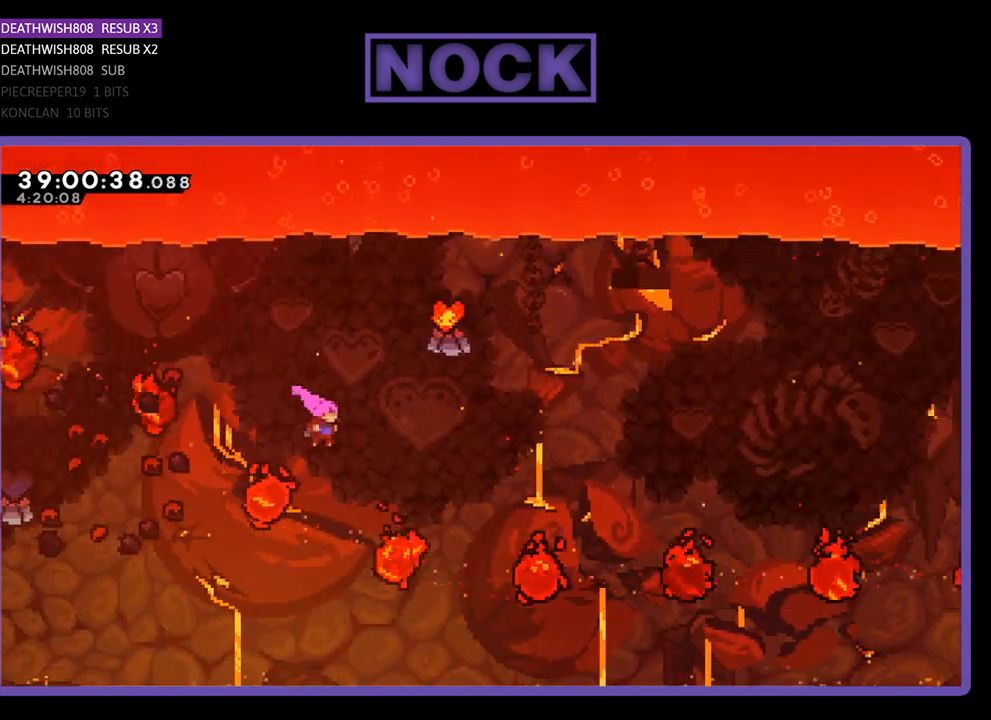
{"buttons": ["CIRCLE", "R2", "DPAD_UP", "DPAD_RIGHT"], "events": [[100, "CIRCLE", "down"], [367, "DPAD_RIGHT", "up"], [400, "DPAD_RIGHT", "down"]]}
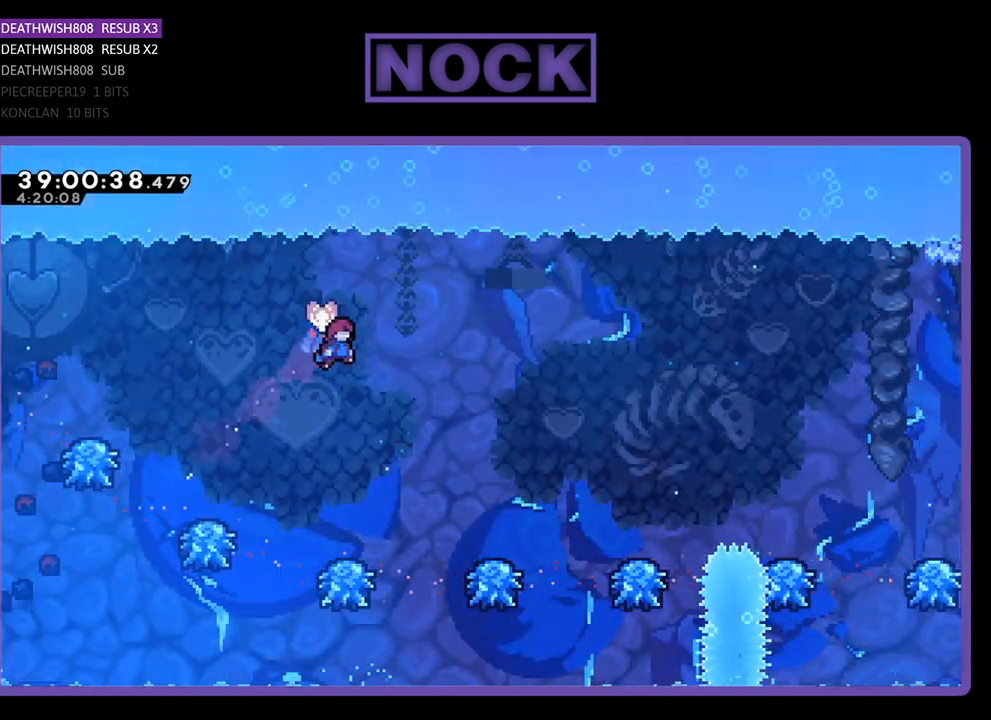
{"buttons": ["CIRCLE", "R2", "DPAD_UP", "DPAD_RIGHT"], "events": [[100, "CIRCLE", "up"], [400, "CIRCLE", "down"]]}
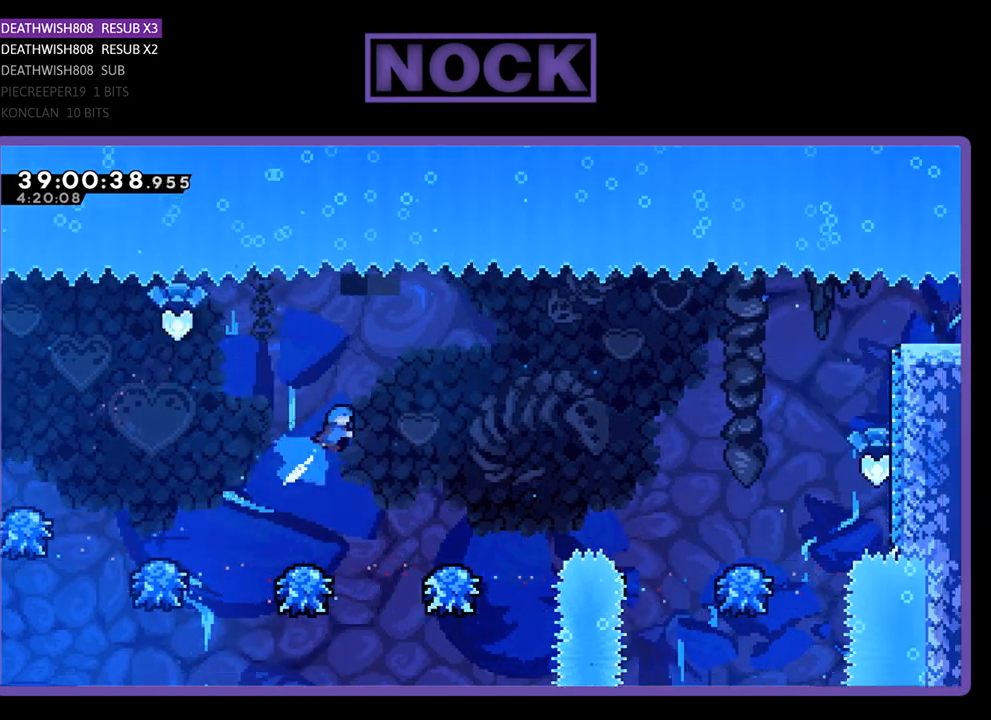
{"buttons": ["R2"], "events": [[267, "CIRCLE", "up"], [267, "DPAD_UP", "up"], [300, "DPAD_RIGHT", "up"]]}
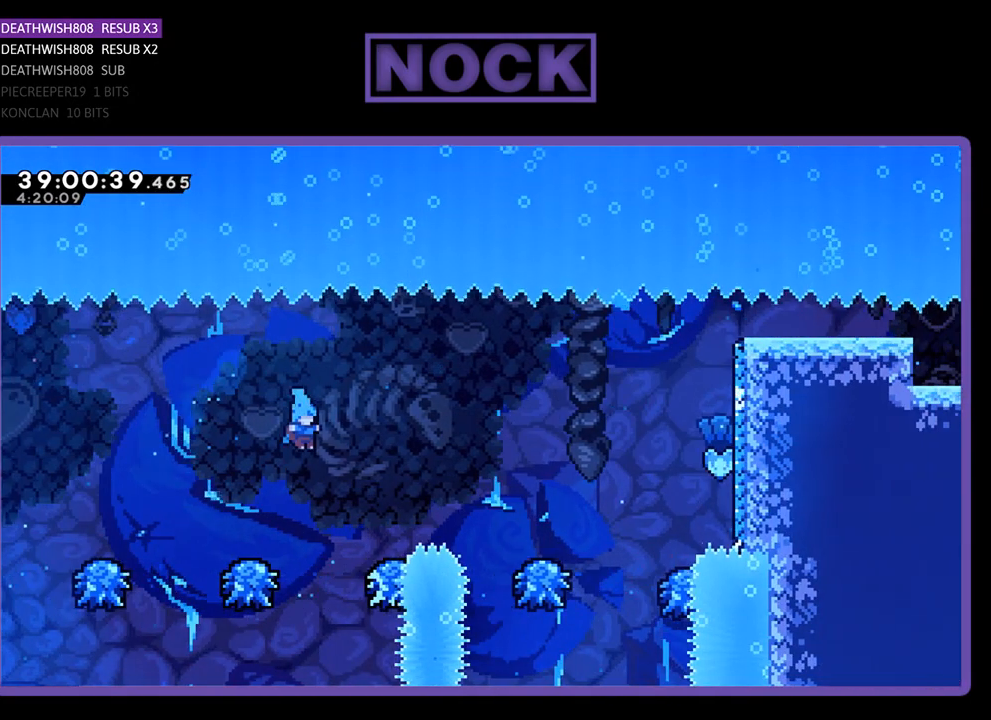
{"buttons": ["CROSS", "R2", "DPAD_RIGHT"], "events": [[33, "DPAD_RIGHT", "down"], [300, "CROSS", "down"]]}
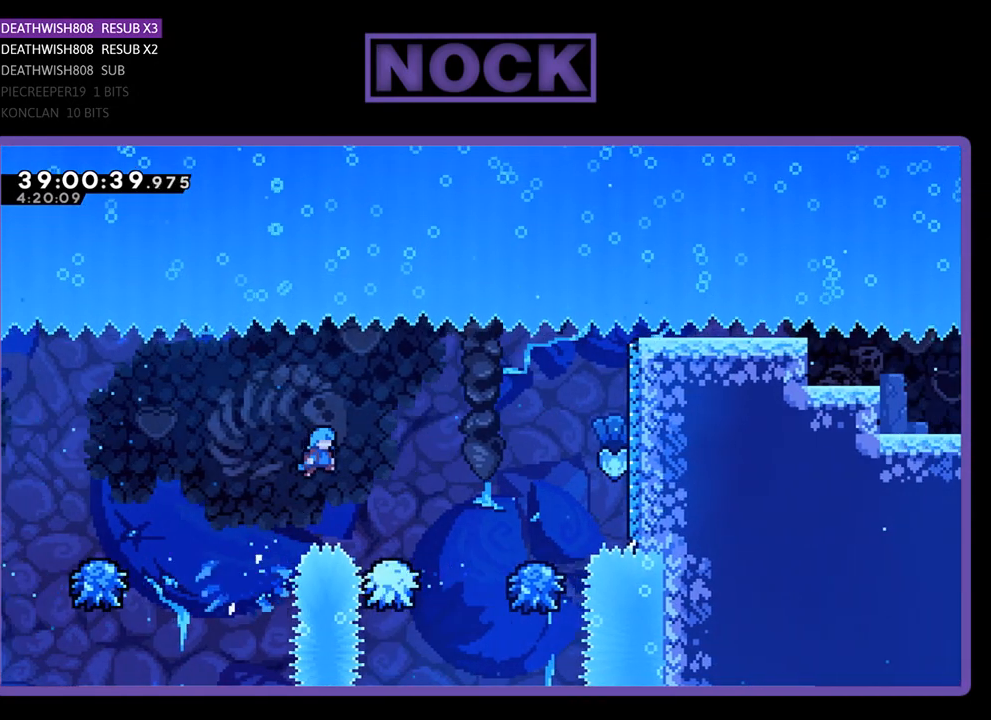
{"buttons": ["R2", "DPAD_UP", "DPAD_RIGHT"], "events": [[300, "CROSS", "up"], [433, "DPAD_UP", "down"]]}
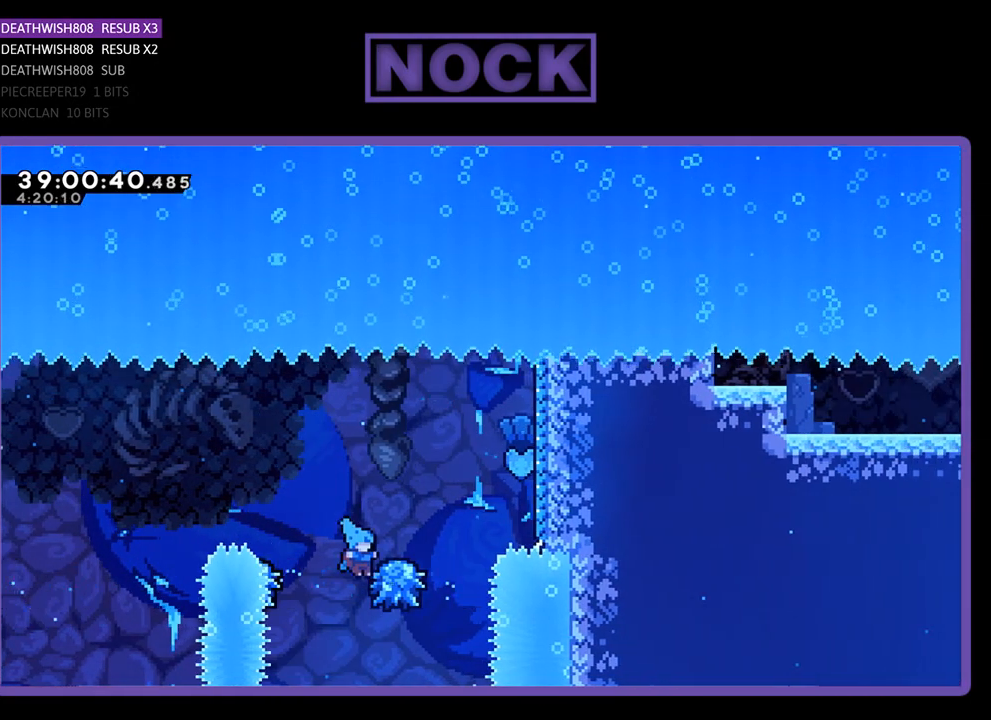
{"buttons": ["CROSS", "R2", "DPAD_UP", "DPAD_RIGHT"], "events": [[133, "CROSS", "down"]]}
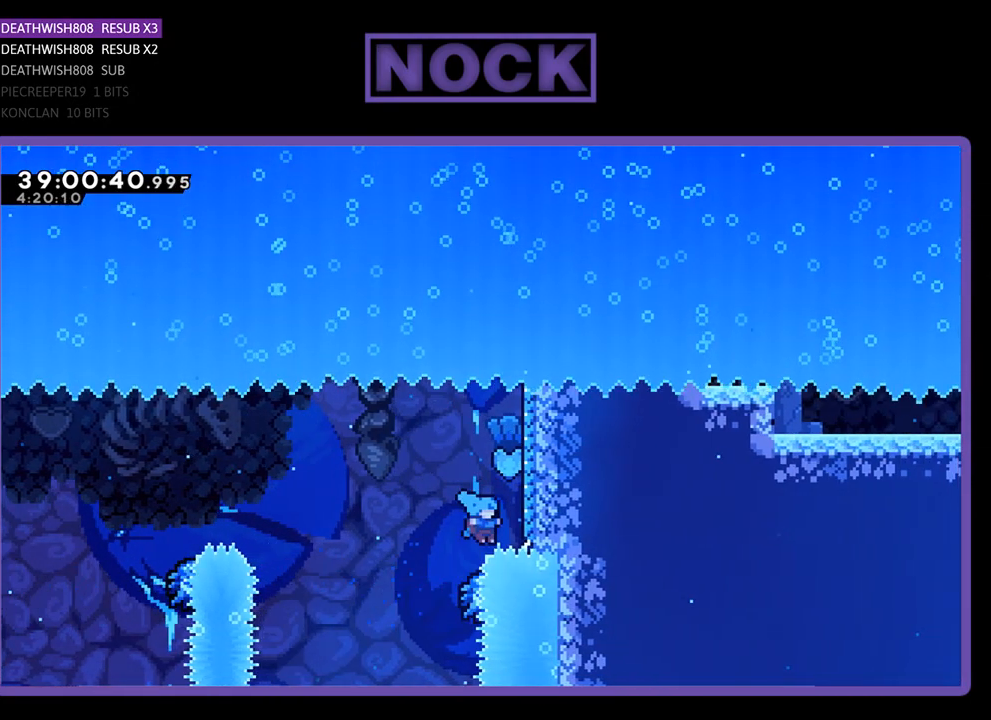
{"buttons": [], "events": [[167, "CROSS", "up"], [367, "DPAD_RIGHT", "up"], [367, "DPAD_UP", "up"], [367, "R2", "up"]]}
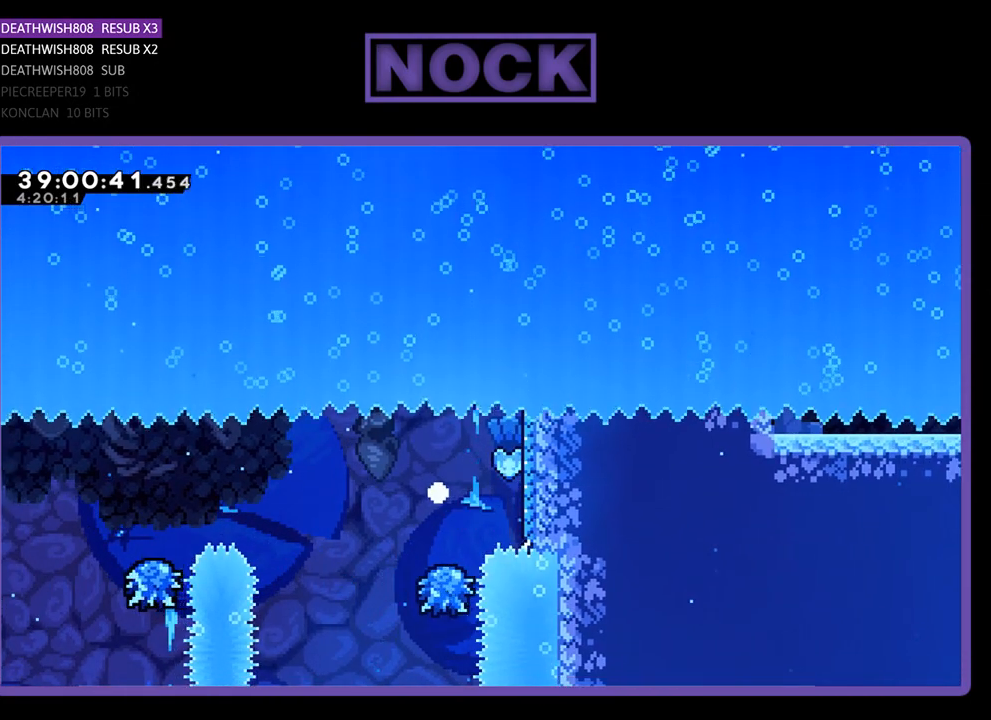
{"buttons": [], "events": []}
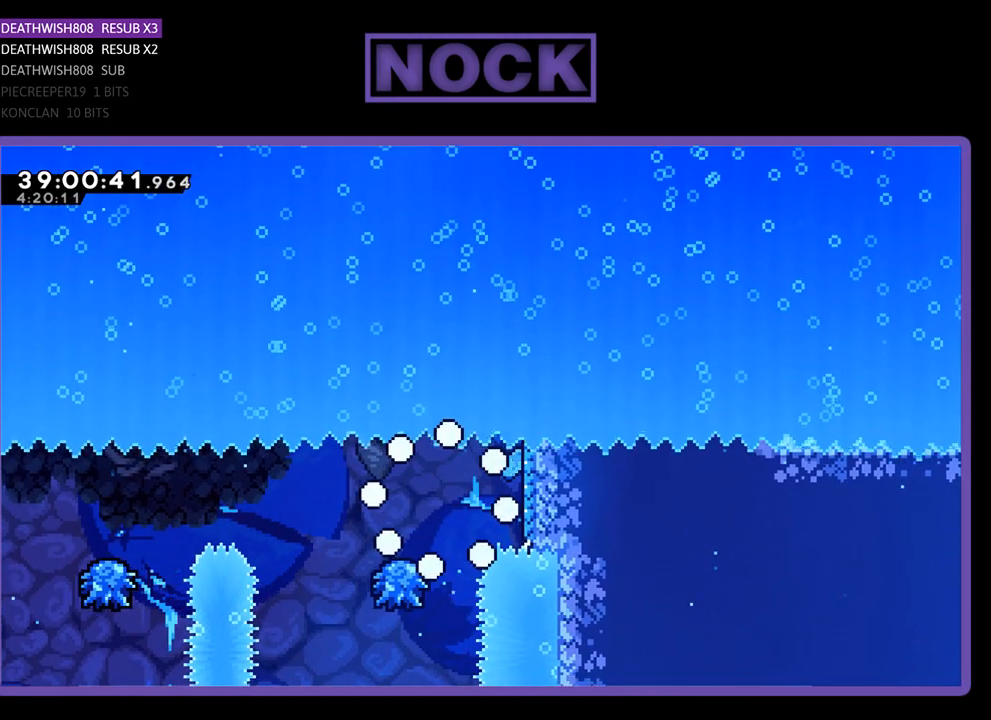
{"buttons": [], "events": []}
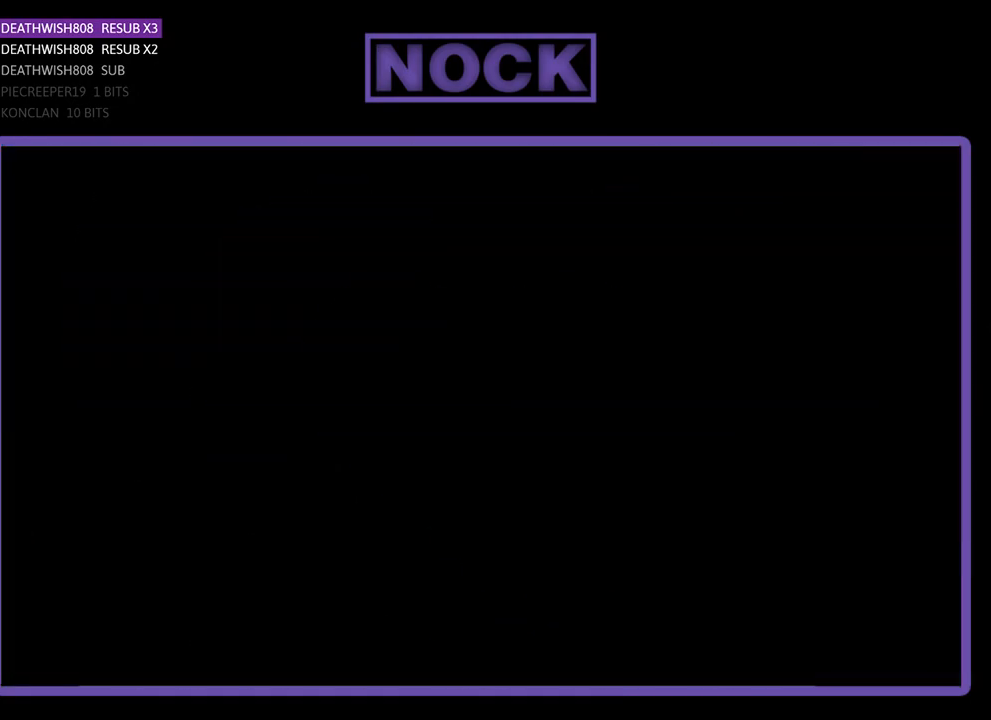
{"buttons": ["R2", "DPAD_RIGHT"], "events": [[33, "R2", "down"], [433, "DPAD_RIGHT", "down"]]}
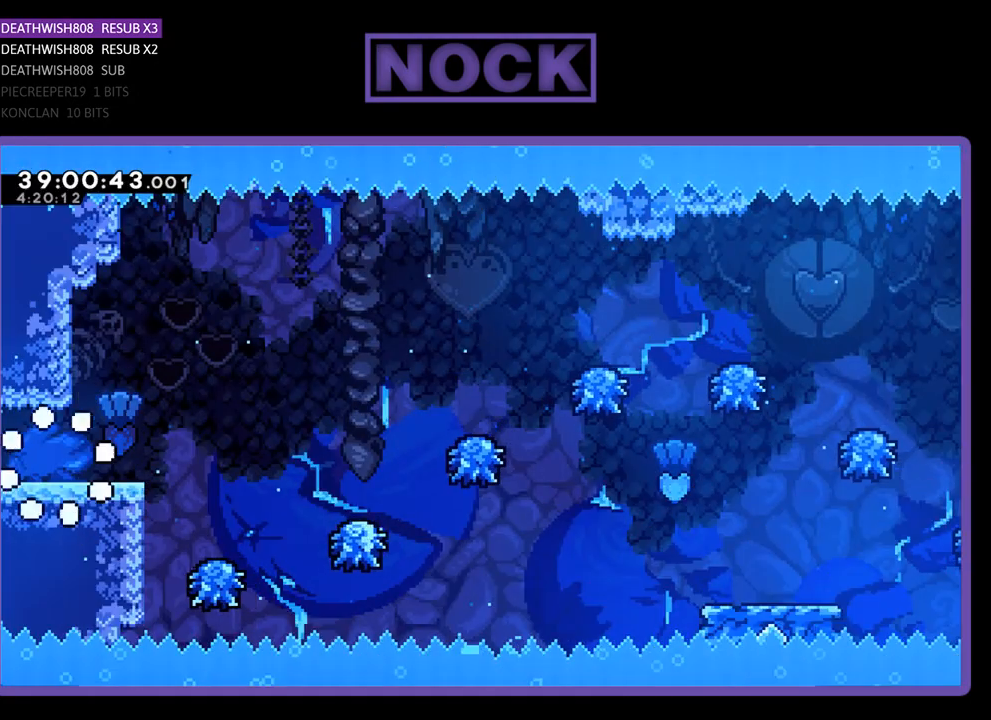
{"buttons": ["R2", "DPAD_RIGHT"], "events": []}
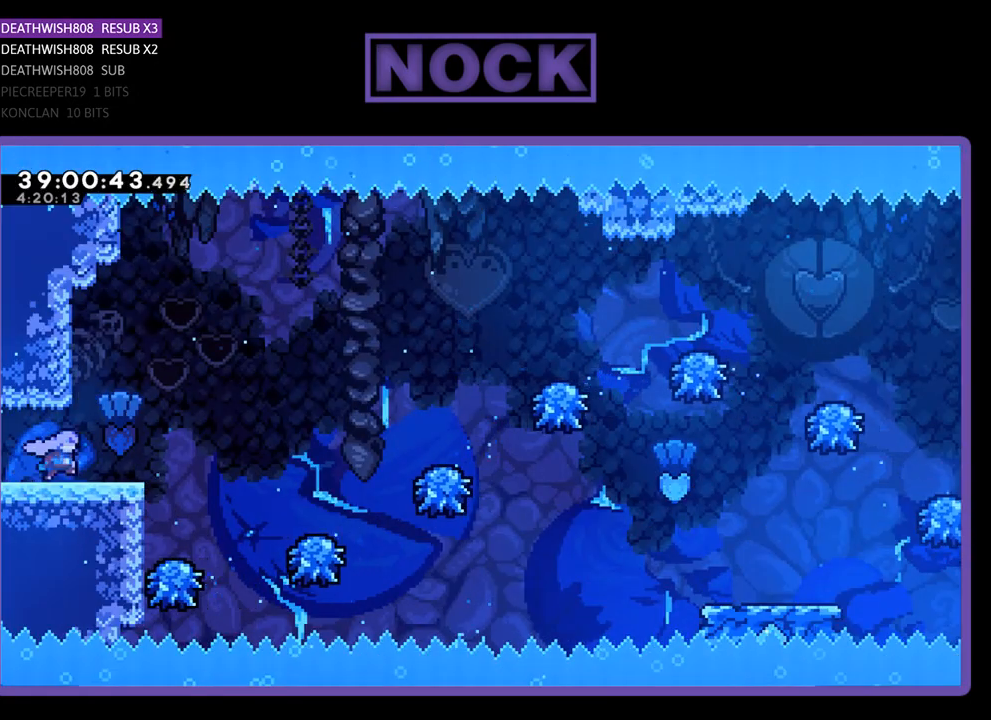
{"buttons": ["R2", "DPAD_RIGHT"], "events": [[100, "CROSS", "down"], [233, "CROSS", "up"]]}